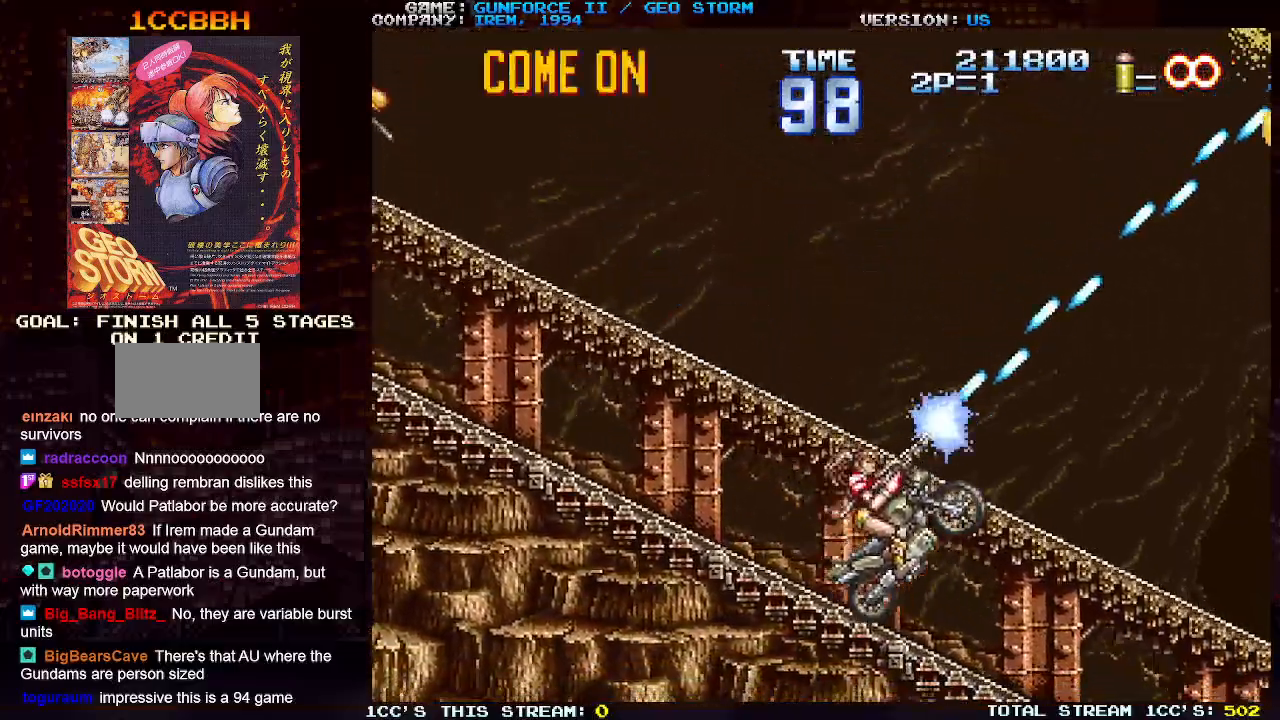
Gameplay with a controller (arcade stick); each line is a JSON object with the inputs held at the frame after it. "events" lists button and stick changes between this image and that frame as [ms after this image, input, new state], when the widget could be followed in between. Not read: L3 R3.
{"buttons": [], "left_stick": "left", "events": [[67, "SQUARE", "down"], [150, "SQUARE", "up"], [233, "SQUARE", "down"], [317, "SQUARE", "up"], [417, "SQUARE", "down"], [500, "SQUARE", "up"], [500, "left_stick", "left"]]}
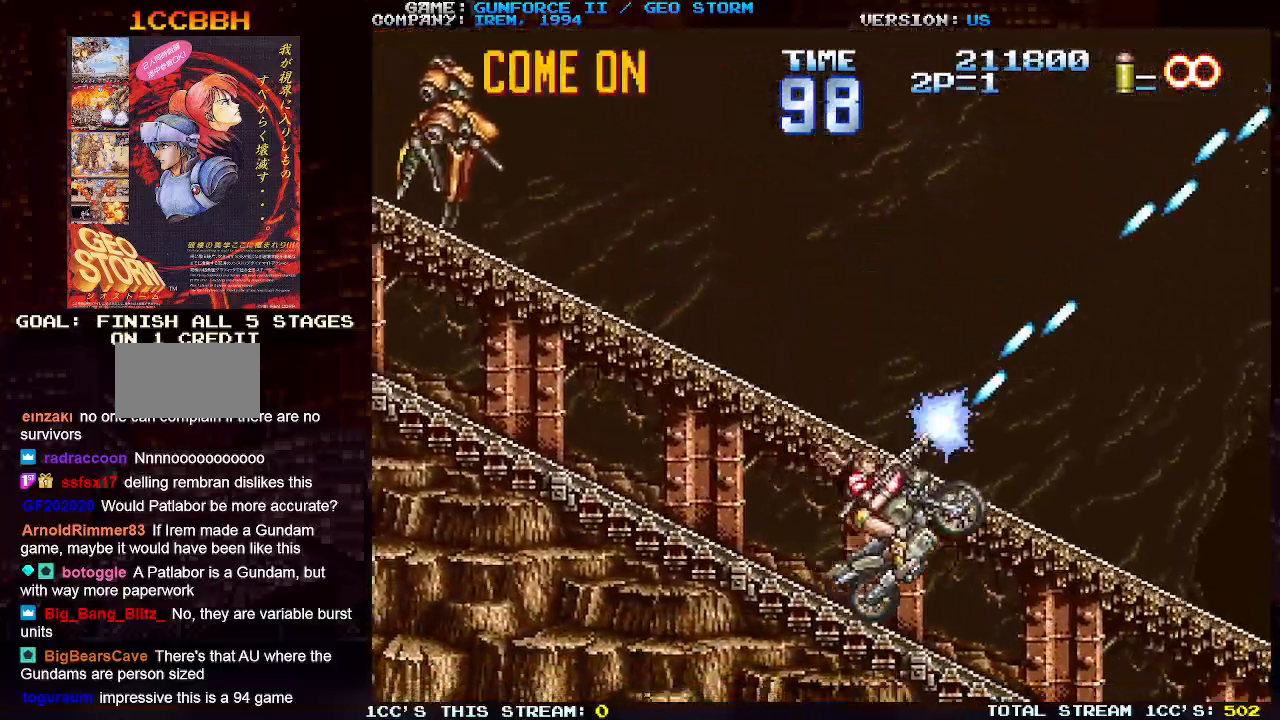
{"buttons": ["SQUARE"], "left_stick": "right", "events": [[17, "left_stick", "up-left"], [83, "SQUARE", "down"], [167, "SQUARE", "up"], [250, "SQUARE", "down"], [350, "SQUARE", "up"], [433, "SQUARE", "down"], [433, "left_stick", "right"]]}
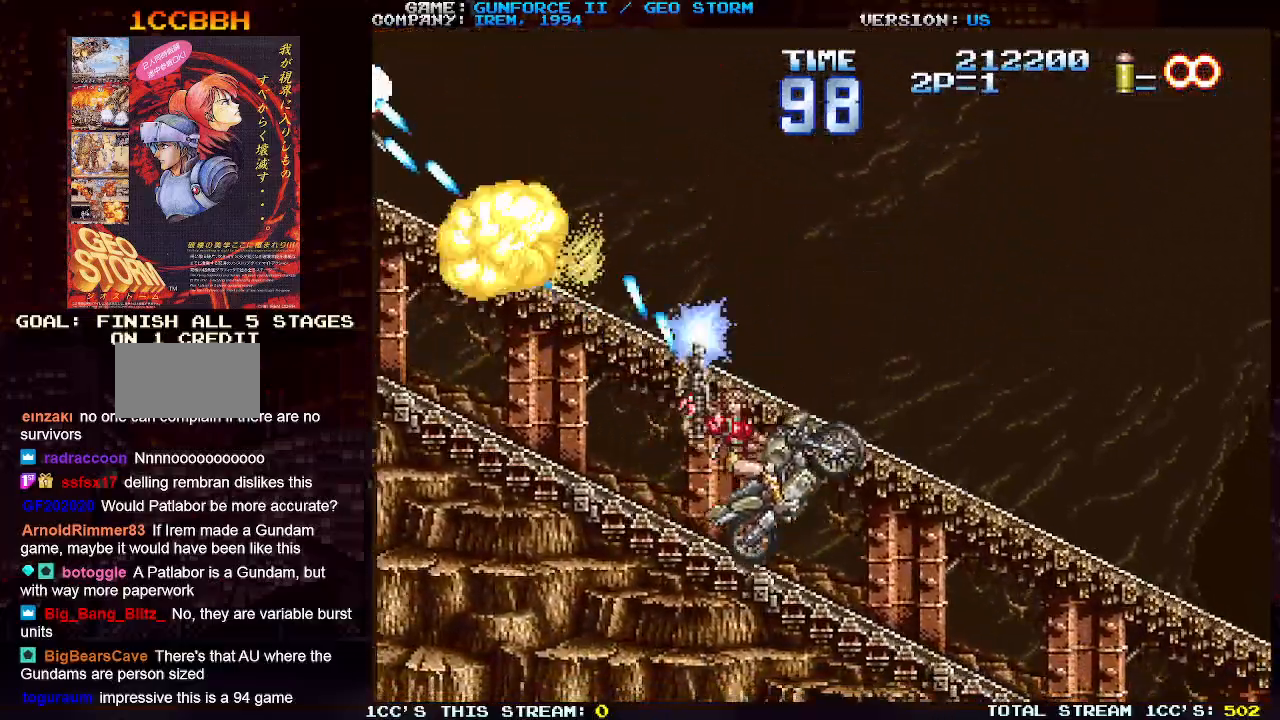
{"buttons": ["SQUARE"], "left_stick": "up-left", "events": [[17, "SQUARE", "up"], [100, "SQUARE", "down"], [200, "SQUARE", "up"], [217, "left_stick", "up-right"], [283, "SQUARE", "down"], [367, "SQUARE", "up"], [450, "SQUARE", "down"], [450, "left_stick", "up-left"]]}
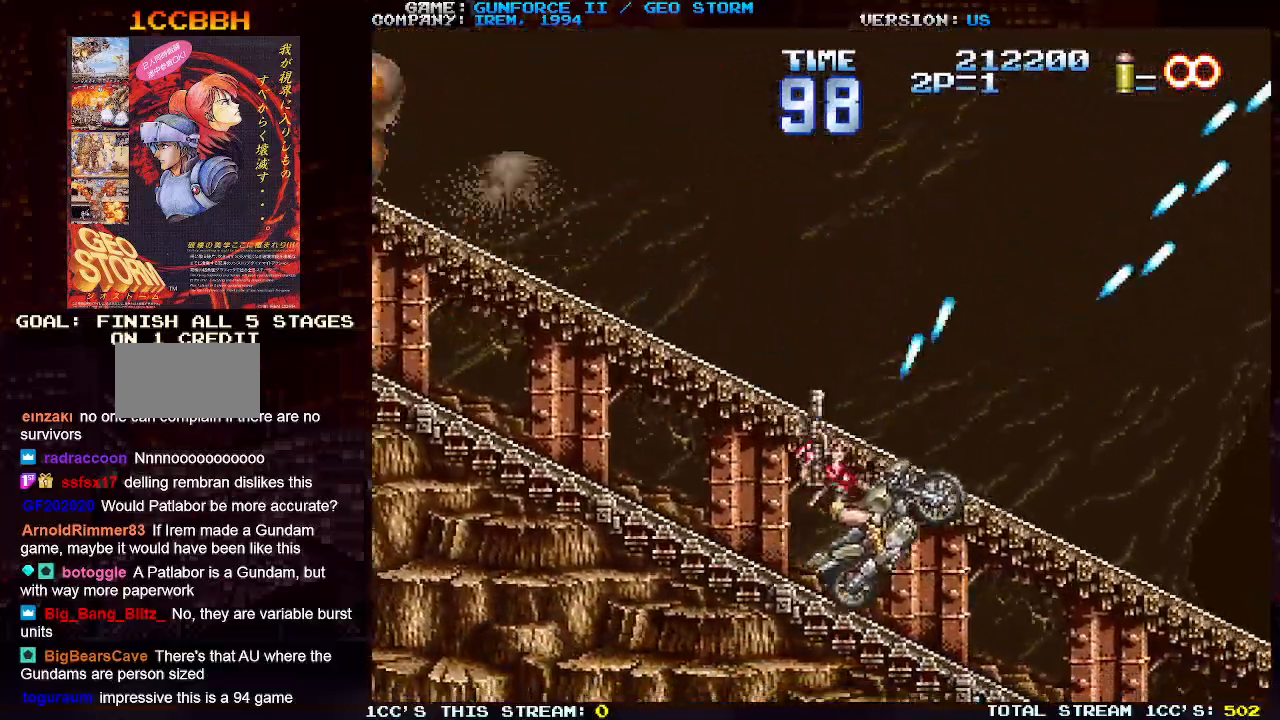
{"buttons": ["SQUARE"], "left_stick": "up-right", "events": [[33, "SQUARE", "up"], [117, "SQUARE", "down"], [217, "SQUARE", "up"], [283, "SQUARE", "down"], [283, "left_stick", "up-right"], [383, "SQUARE", "up"], [467, "SQUARE", "down"]]}
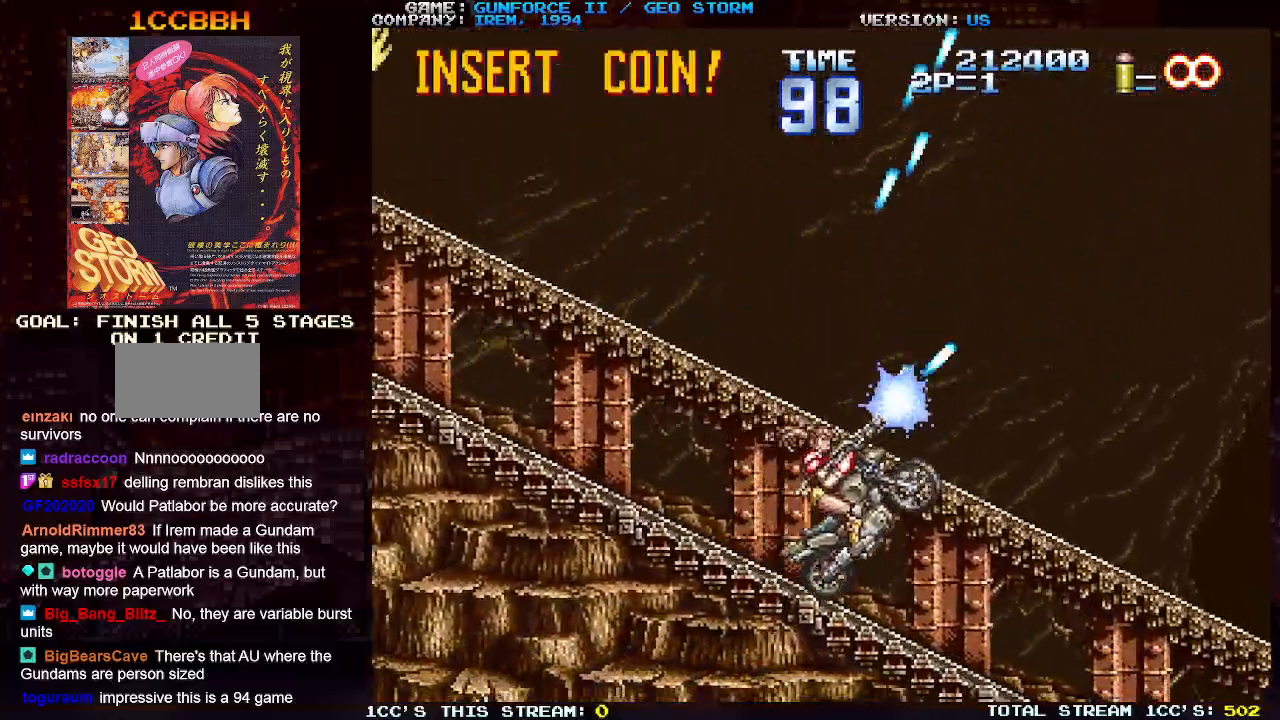
{"buttons": ["SQUARE"], "left_stick": "up-left", "events": [[67, "SQUARE", "up"], [150, "SQUARE", "down"], [217, "left_stick", "up-left"], [233, "SQUARE", "up"], [317, "SQUARE", "down"], [417, "SQUARE", "up"], [500, "SQUARE", "down"]]}
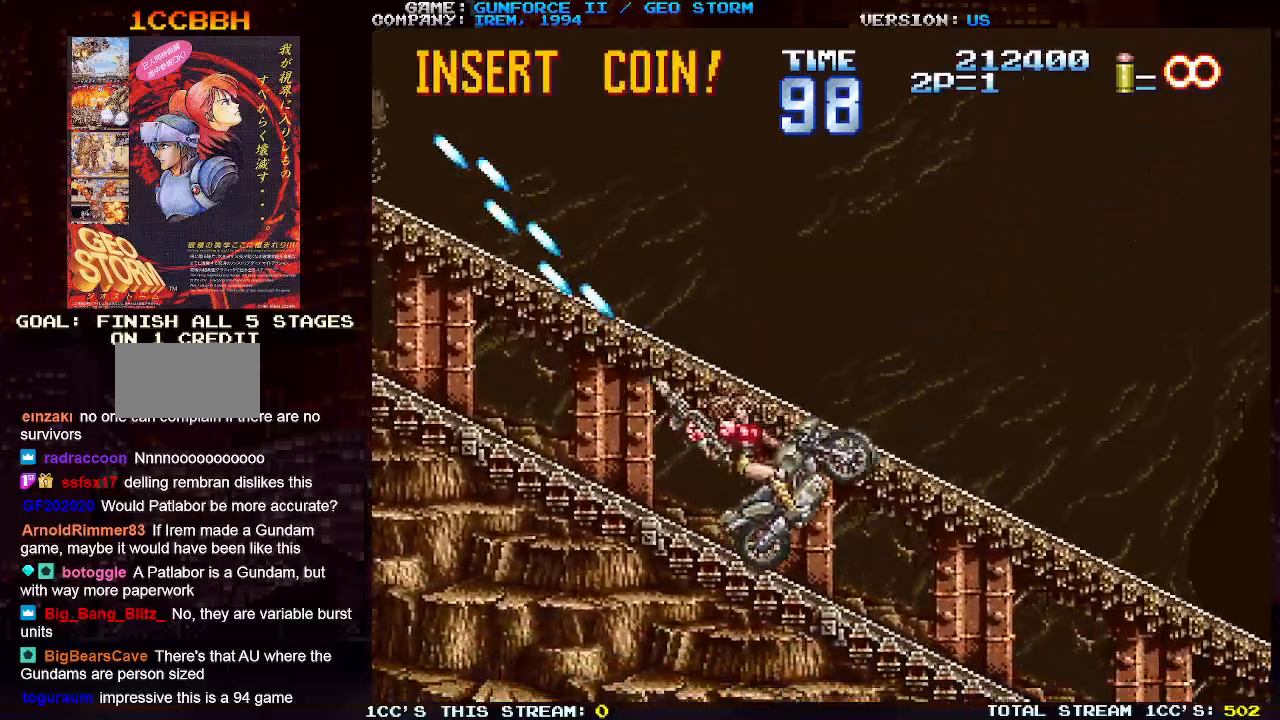
{"buttons": ["SQUARE"], "left_stick": "up-right", "events": [[83, "SQUARE", "up"], [100, "left_stick", "up-right"], [167, "SQUARE", "down"], [267, "SQUARE", "up"], [350, "SQUARE", "down"], [433, "SQUARE", "up"], [483, "SQUARE", "down"]]}
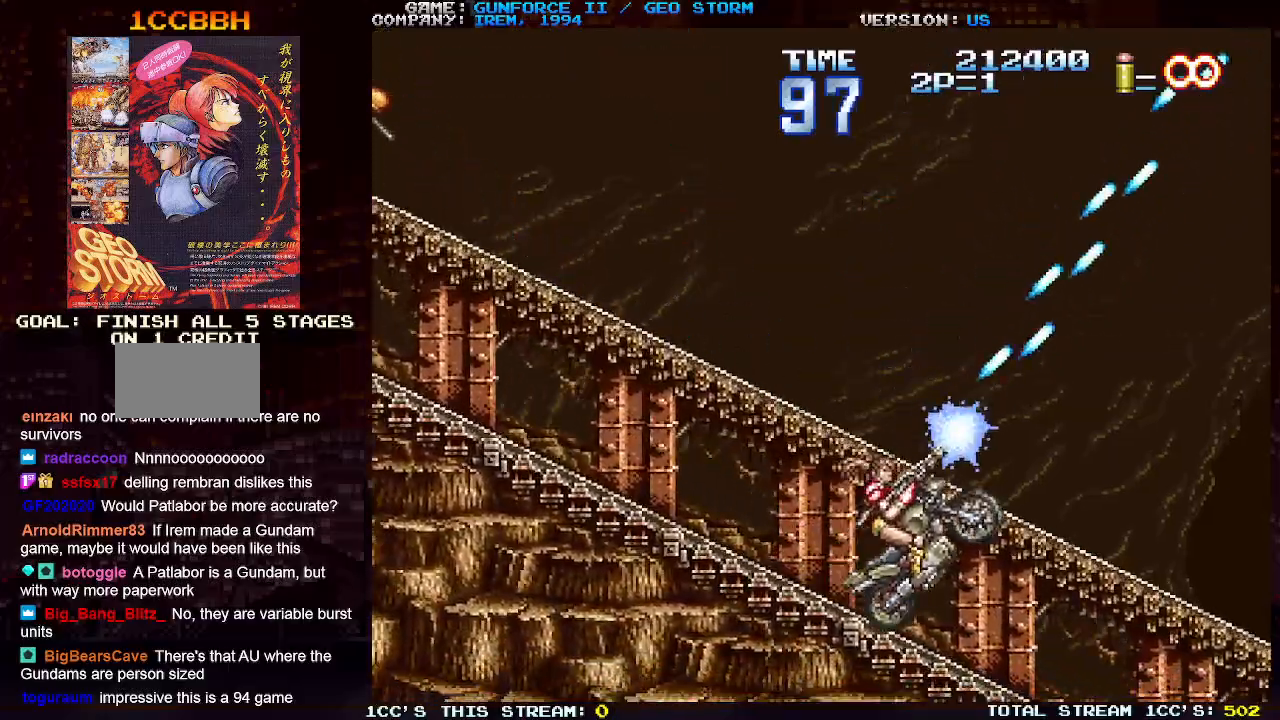
{"buttons": ["SQUARE"], "left_stick": "up-left", "events": [[67, "SQUARE", "up"], [117, "left_stick", "up-left"], [150, "SQUARE", "down"], [250, "SQUARE", "up"], [317, "SQUARE", "down"], [417, "SQUARE", "up"], [500, "SQUARE", "down"]]}
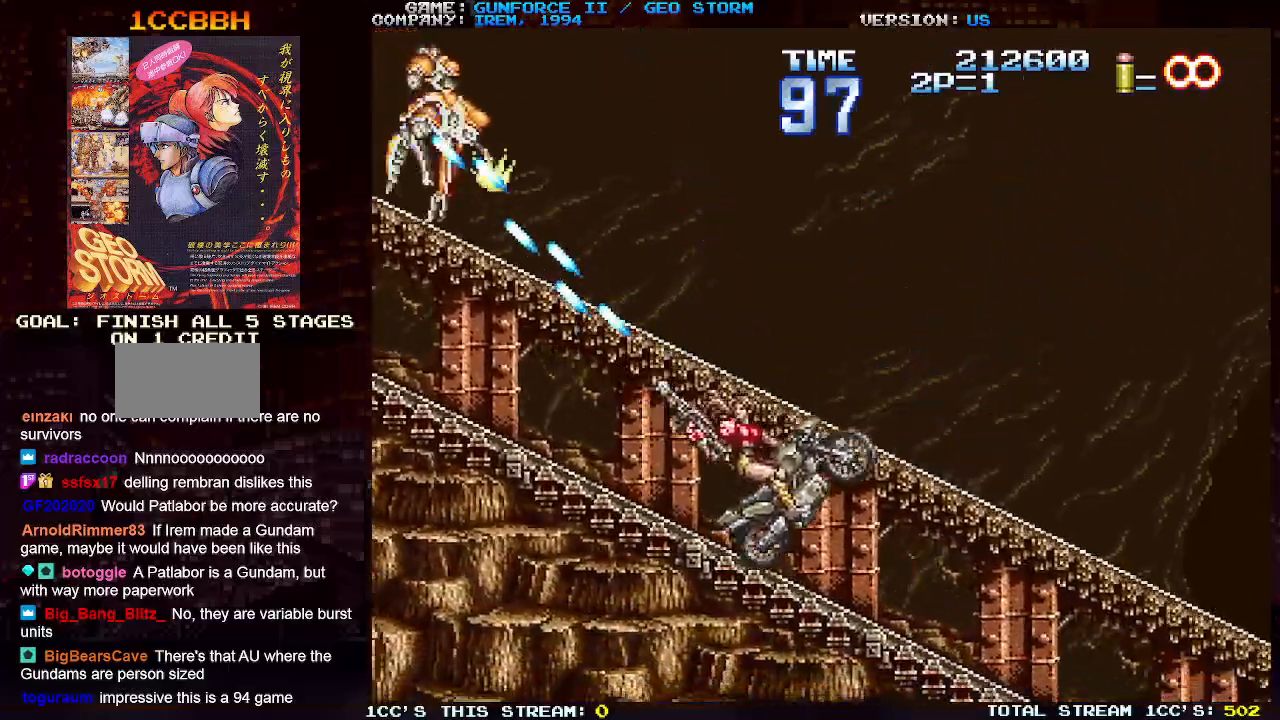
{"buttons": [], "left_stick": "up-right", "events": [[67, "left_stick", "up-right"], [83, "SQUARE", "up"], [167, "SQUARE", "down"], [267, "SQUARE", "up"], [350, "SQUARE", "down"], [433, "SQUARE", "up"]]}
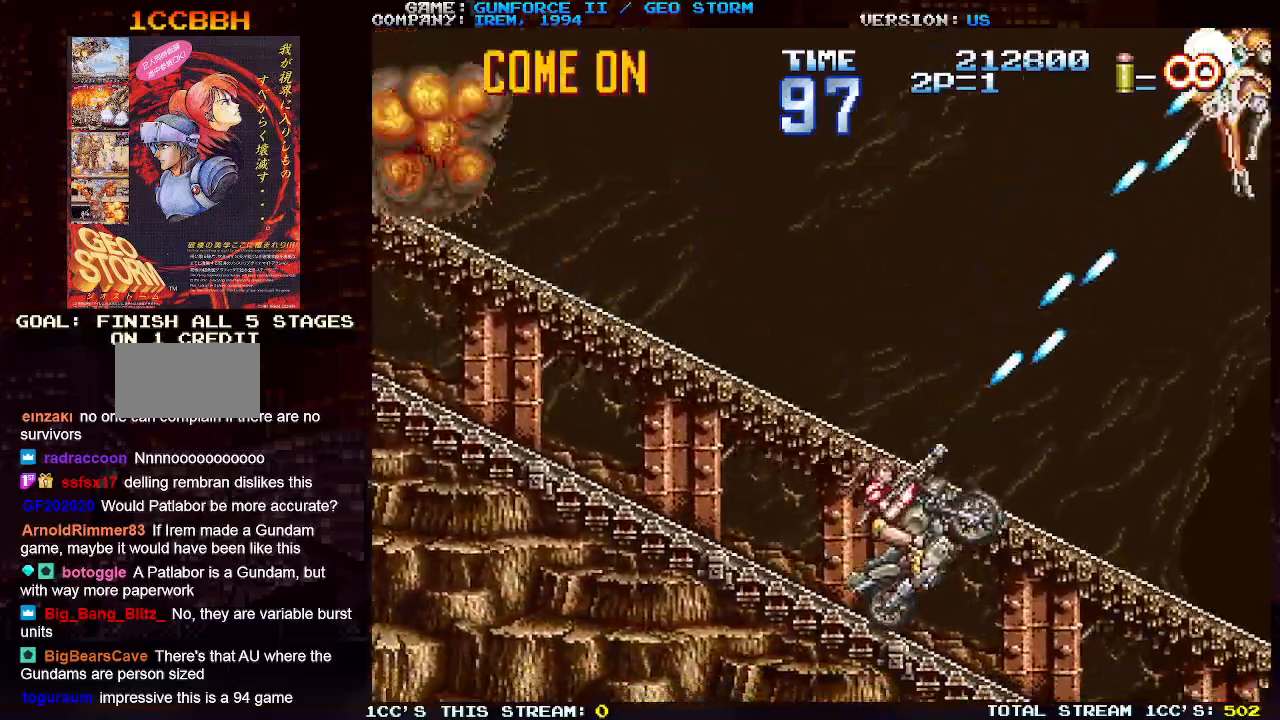
{"buttons": [], "left_stick": "up-right", "events": [[33, "SQUARE", "down"], [33, "left_stick", "up-left"], [117, "SQUARE", "up"], [200, "SQUARE", "down"], [283, "SQUARE", "up"], [367, "left_stick", "up-right"], [383, "SQUARE", "down"], [450, "SQUARE", "up"]]}
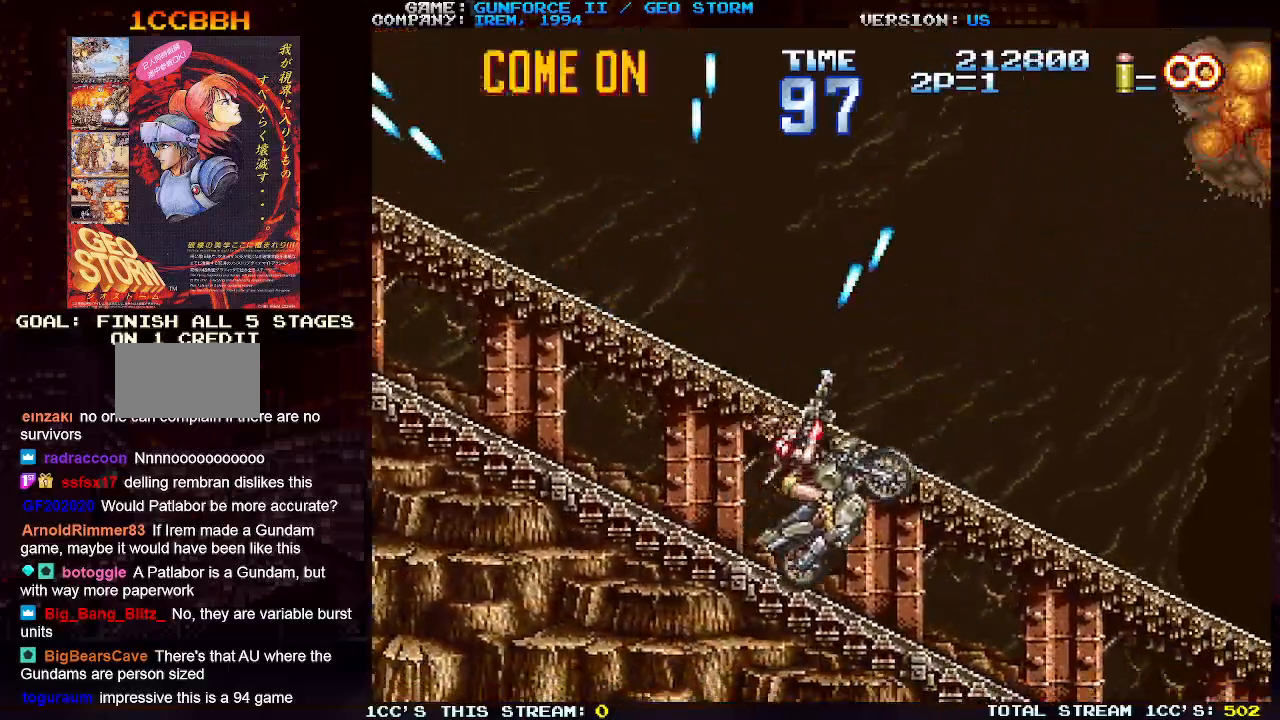
{"buttons": [], "left_stick": "up-left", "events": [[67, "SQUARE", "down"], [133, "SQUARE", "up"], [233, "SQUARE", "down"], [317, "SQUARE", "up"], [333, "left_stick", "up-left"], [417, "SQUARE", "down"], [483, "SQUARE", "up"]]}
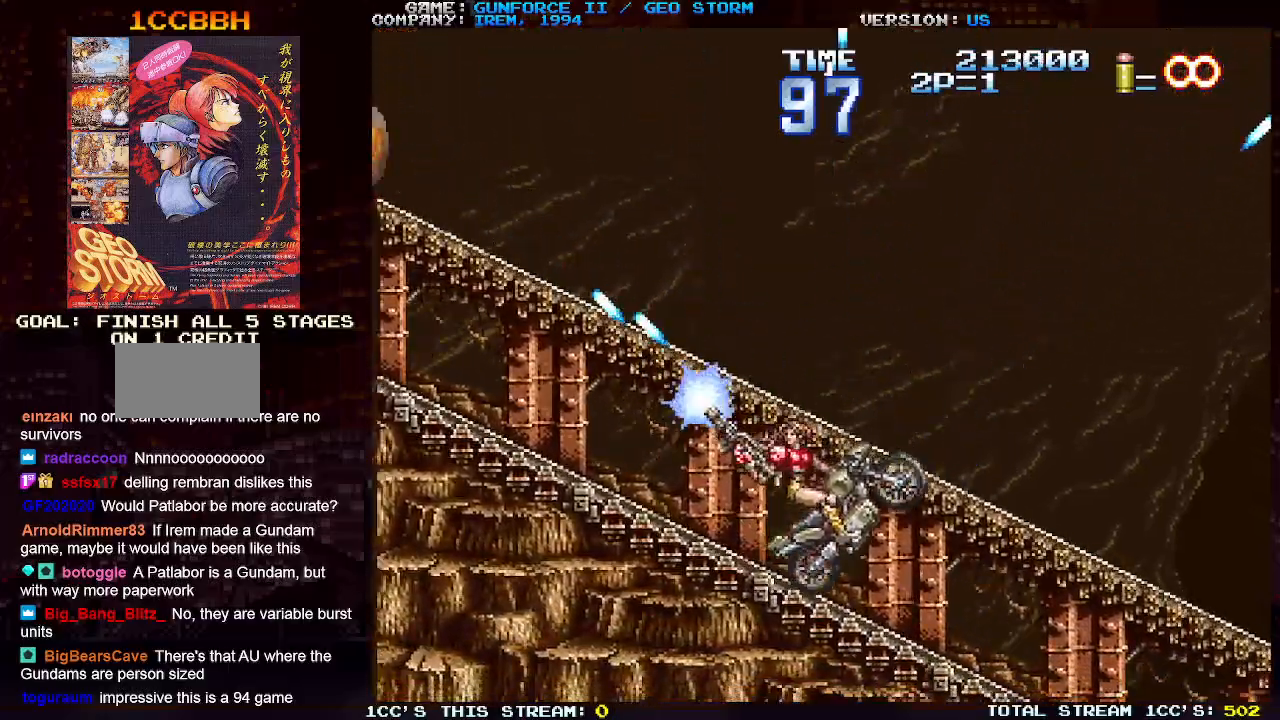
{"buttons": [], "left_stick": "up-right", "events": [[83, "SQUARE", "down"], [167, "SQUARE", "up"], [183, "left_stick", "up-right"], [267, "SQUARE", "down"], [333, "SQUARE", "up"], [433, "SQUARE", "down"], [500, "SQUARE", "up"]]}
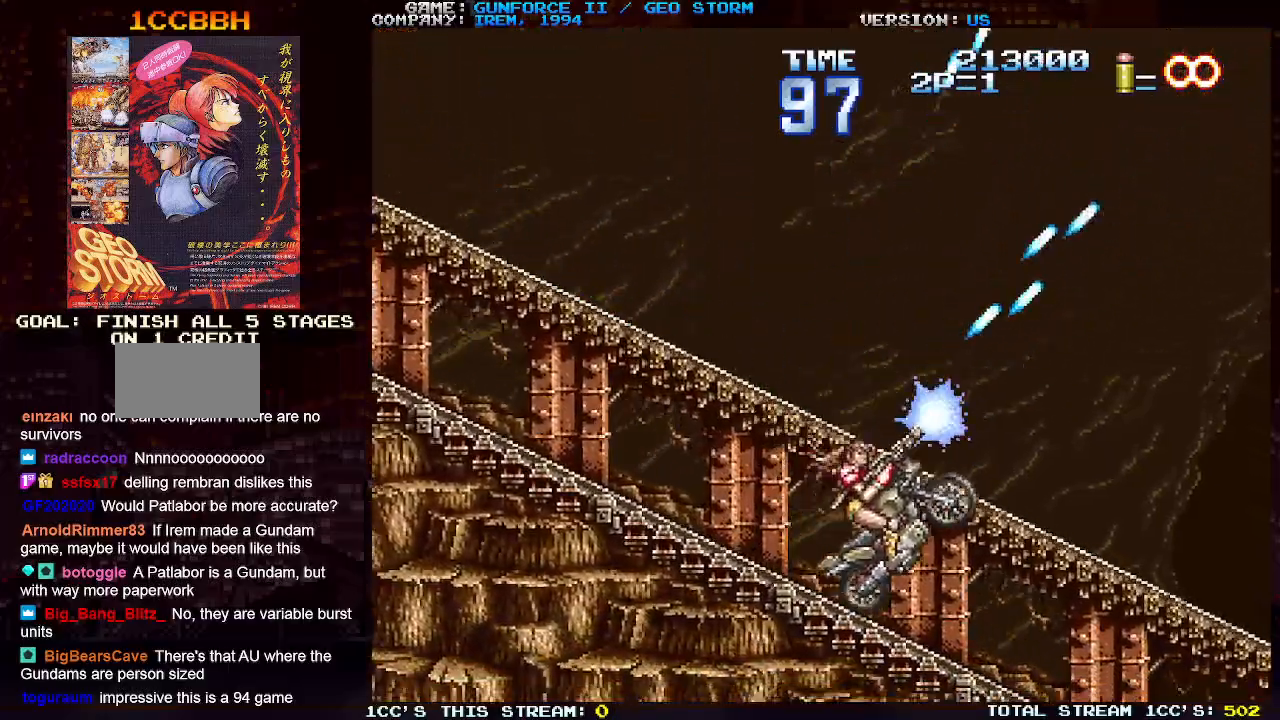
{"buttons": ["SQUARE"], "left_stick": "right", "events": [[100, "SQUARE", "down"], [100, "left_stick", "up-left"], [167, "SQUARE", "up"], [283, "SQUARE", "down"], [350, "SQUARE", "up"], [417, "left_stick", "right"], [450, "SQUARE", "down"]]}
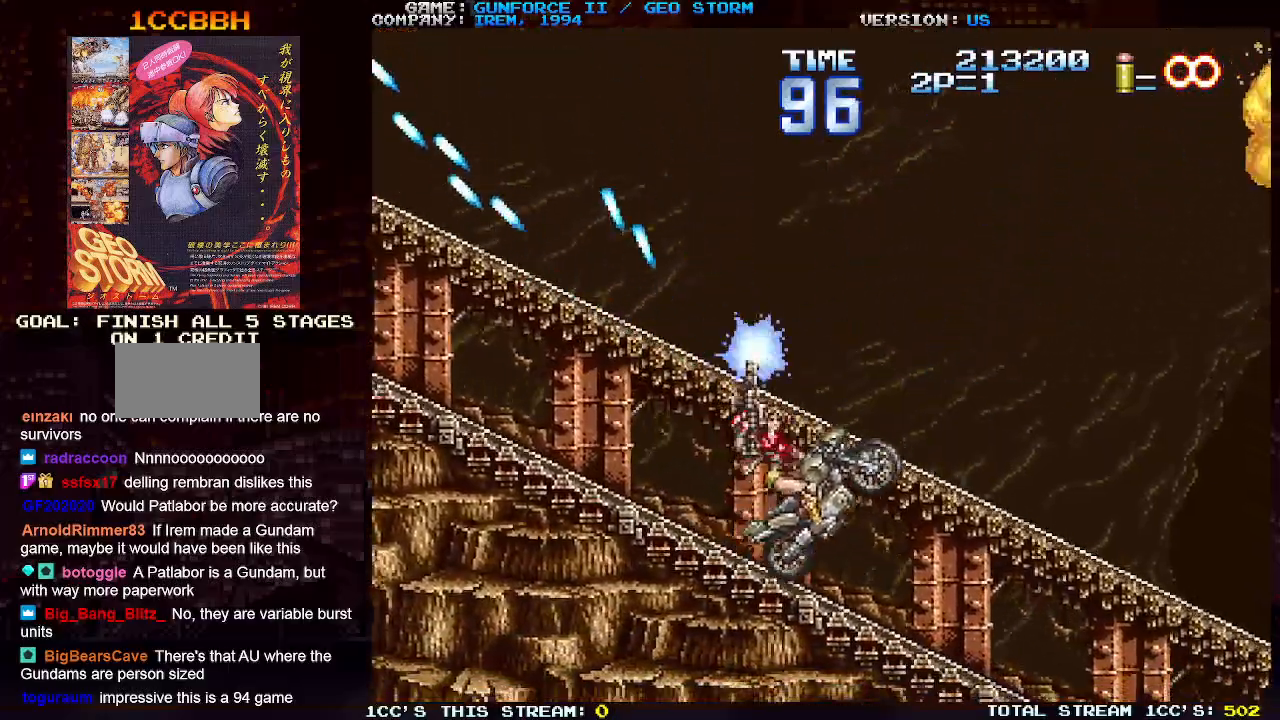
{"buttons": ["SQUARE"], "left_stick": "up-left", "events": [[17, "SQUARE", "up"], [117, "SQUARE", "down"], [183, "SQUARE", "up"], [300, "SQUARE", "down"], [300, "left_stick", "up-left"], [367, "SQUARE", "up"], [467, "SQUARE", "down"]]}
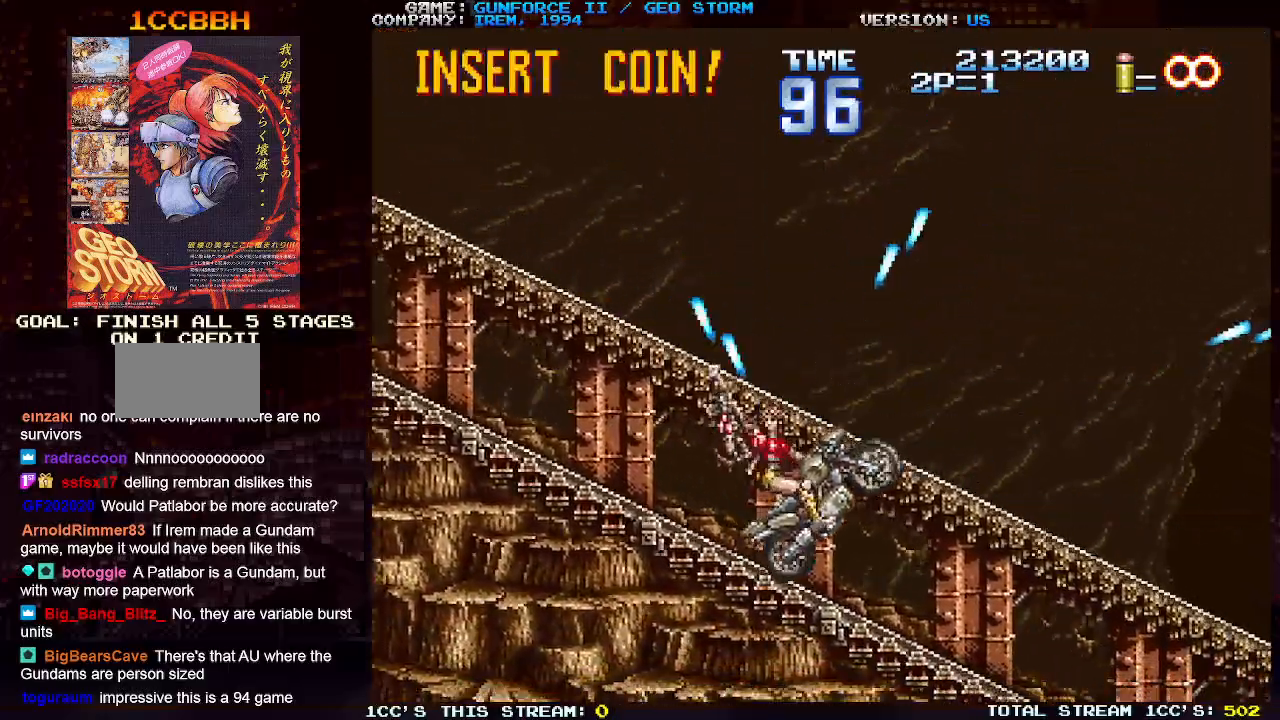
{"buttons": [], "left_stick": "right", "events": [[50, "SQUARE", "up"], [150, "SQUARE", "down"], [150, "left_stick", "up-right"], [233, "SQUARE", "up"], [333, "SQUARE", "down"], [383, "left_stick", "right"], [400, "SQUARE", "up"]]}
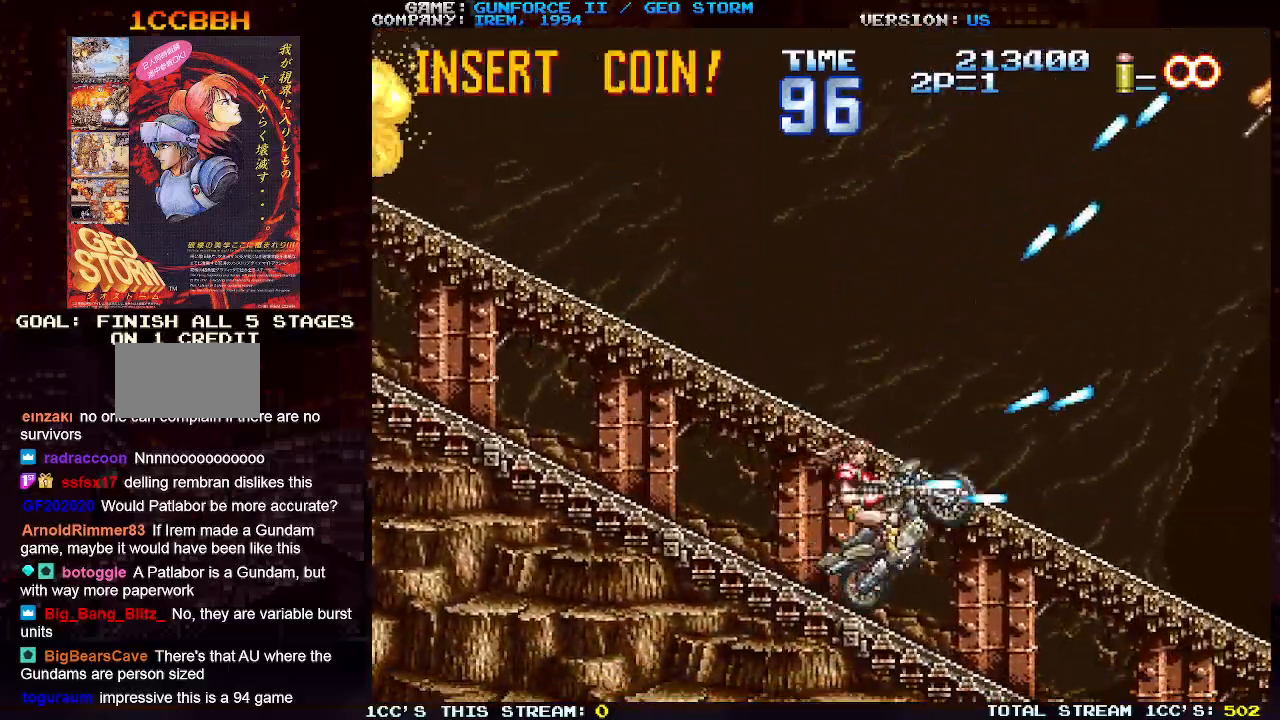
{"buttons": [], "left_stick": "right", "events": [[17, "SQUARE", "down"], [33, "left_stick", "up"], [83, "SQUARE", "up"], [100, "left_stick", "up-left"], [183, "SQUARE", "down"], [267, "SQUARE", "up"], [367, "SQUARE", "down"], [417, "left_stick", "right"], [450, "SQUARE", "up"]]}
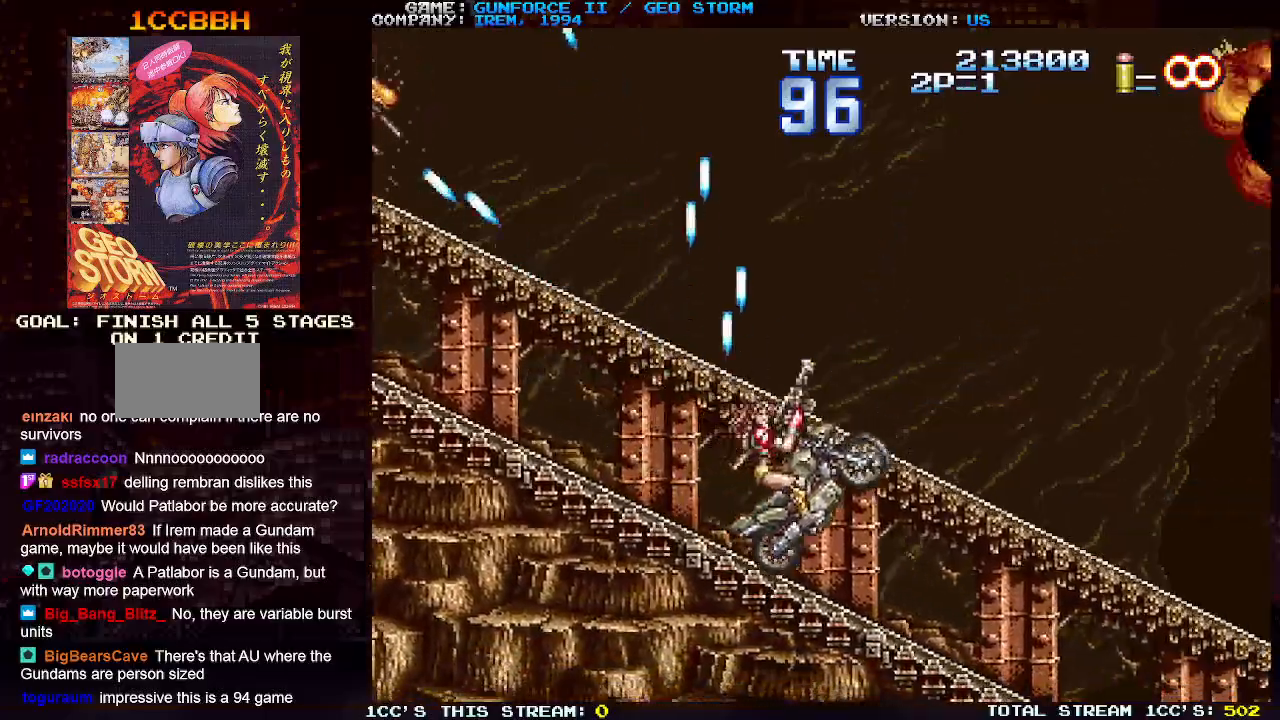
{"buttons": [], "left_stick": "up-left", "events": [[50, "SQUARE", "down"], [117, "SQUARE", "up"], [233, "SQUARE", "down"], [300, "SQUARE", "up"], [367, "left_stick", "up-left"], [417, "SQUARE", "down"], [483, "SQUARE", "up"]]}
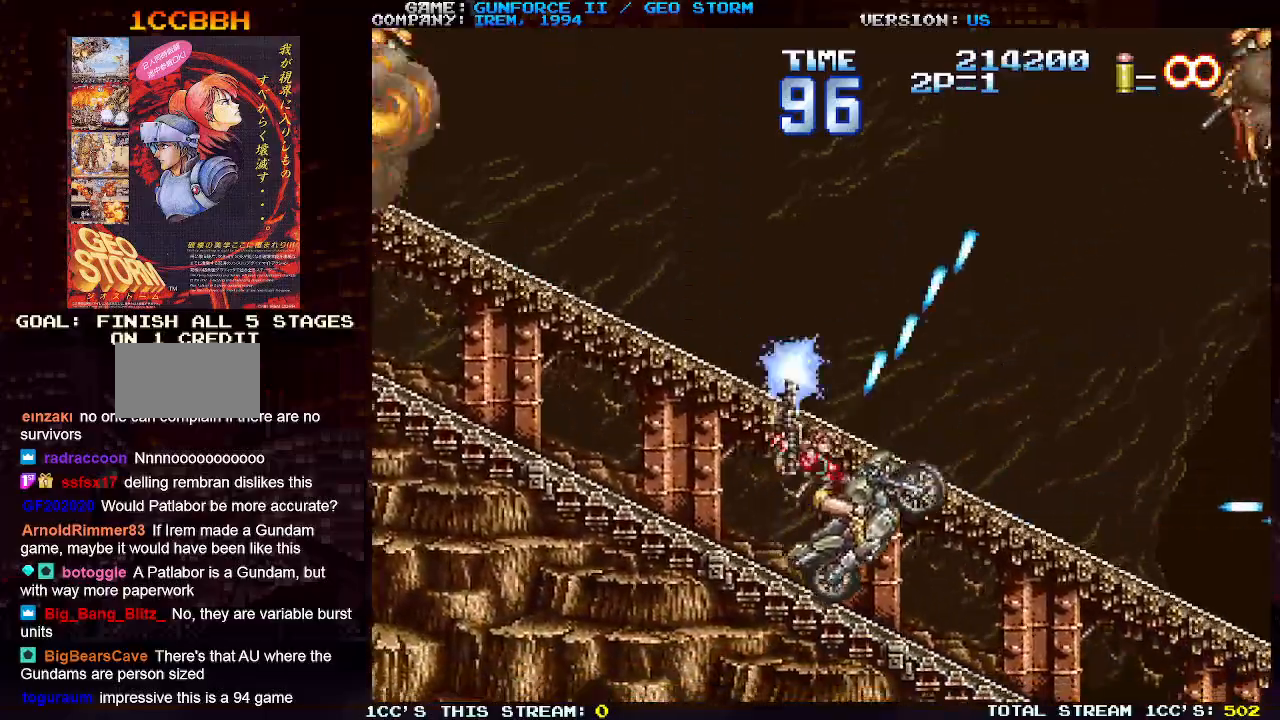
{"buttons": ["SQUARE"], "left_stick": "right", "events": [[100, "SQUARE", "down"], [183, "SQUARE", "up"], [283, "SQUARE", "down"], [317, "left_stick", "right"], [350, "SQUARE", "up"], [467, "SQUARE", "down"]]}
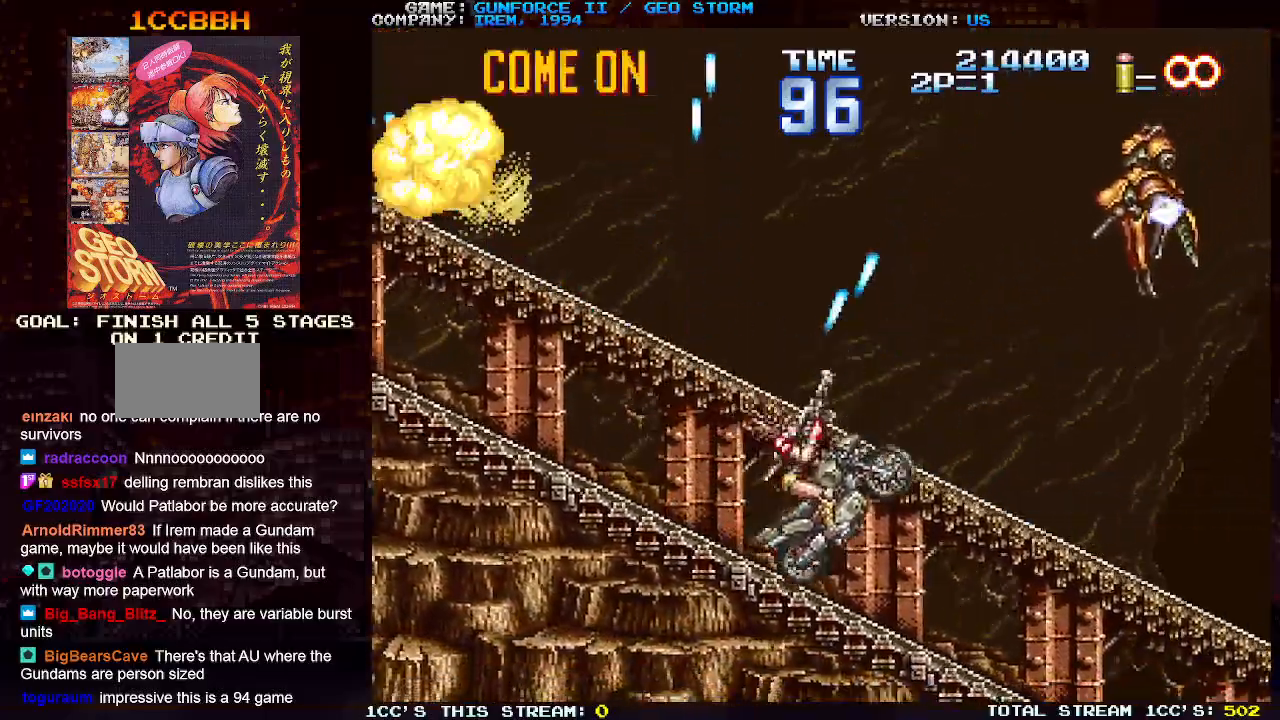
{"buttons": ["SQUARE"], "left_stick": "up-left", "events": [[33, "SQUARE", "up"], [83, "left_stick", "up-right"], [133, "SQUARE", "down"], [217, "SQUARE", "up"], [300, "SQUARE", "down"], [333, "left_stick", "up-left"], [400, "SQUARE", "up"], [483, "SQUARE", "down"]]}
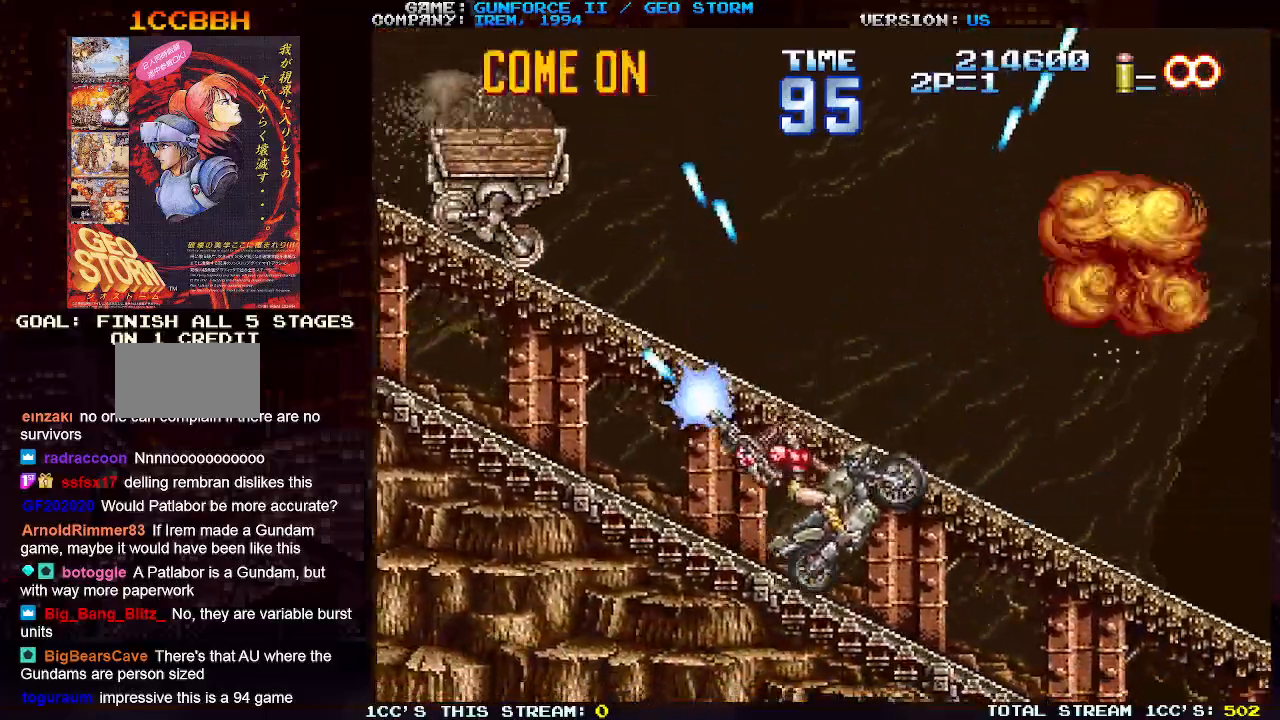
{"buttons": ["SQUARE"], "left_stick": "up-left", "events": [[67, "SQUARE", "up"], [167, "SQUARE", "down"], [217, "left_stick", "right"], [250, "SQUARE", "up"], [333, "SQUARE", "down"], [383, "left_stick", "up"], [433, "SQUARE", "up"], [433, "left_stick", "up-left"], [500, "SQUARE", "down"]]}
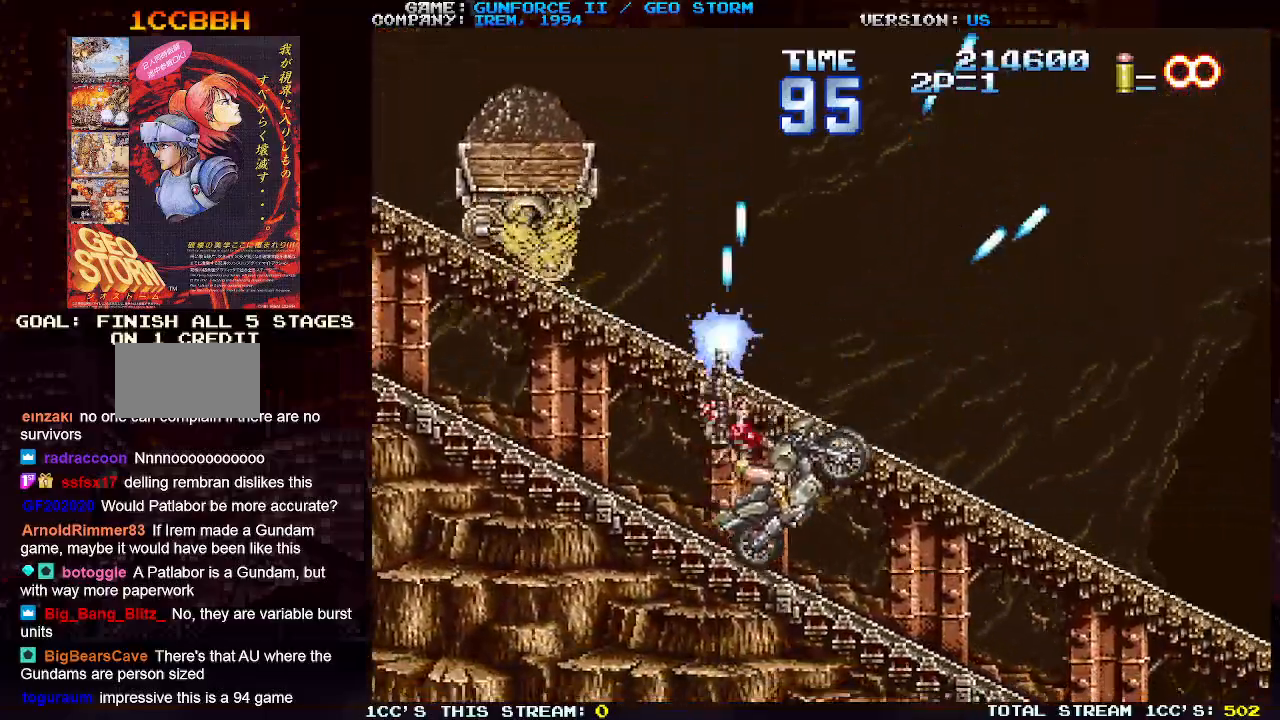
{"buttons": ["SQUARE"], "left_stick": "left", "events": [[50, "left_stick", "center"], [83, "SQUARE", "up"], [167, "SQUARE", "down"], [233, "SQUARE", "up"], [317, "SQUARE", "down"], [417, "SQUARE", "up"], [450, "left_stick", "left"], [483, "SQUARE", "down"]]}
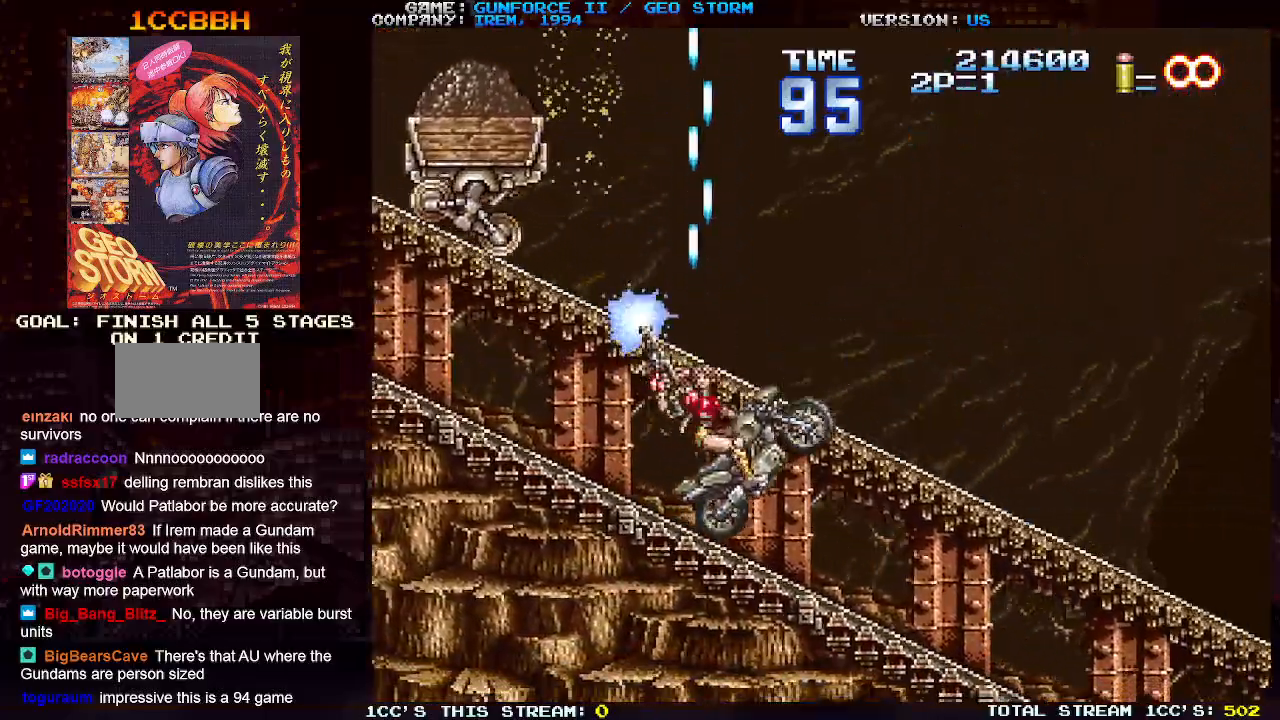
{"buttons": ["SQUARE"], "left_stick": "center", "events": [[17, "left_stick", "center"], [67, "SQUARE", "up"], [117, "SQUARE", "down"], [217, "SQUARE", "up"], [283, "SQUARE", "down"], [367, "SQUARE", "up"], [467, "SQUARE", "down"]]}
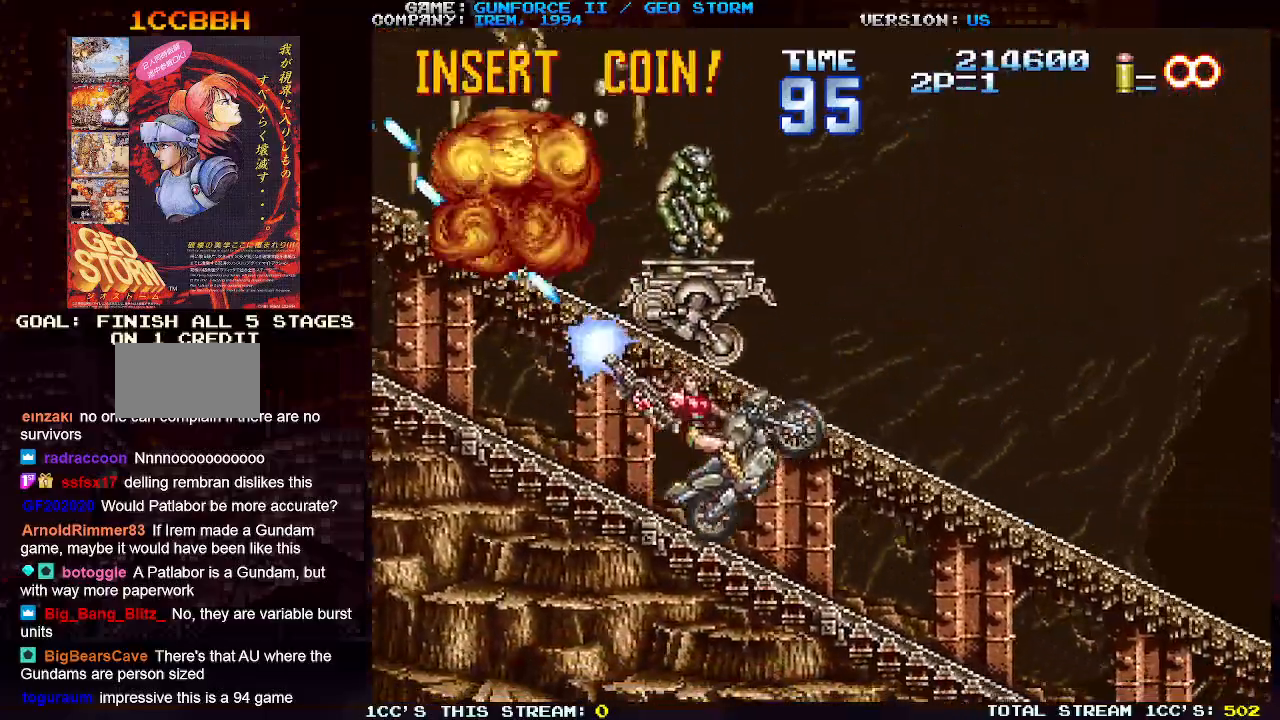
{"buttons": ["SQUARE"], "left_stick": "right", "events": [[33, "SQUARE", "up"], [117, "left_stick", "right"], [133, "SQUARE", "down"], [217, "SQUARE", "up"], [250, "left_stick", "up"], [300, "SQUARE", "down"], [383, "SQUARE", "up"], [383, "left_stick", "right"], [467, "SQUARE", "down"]]}
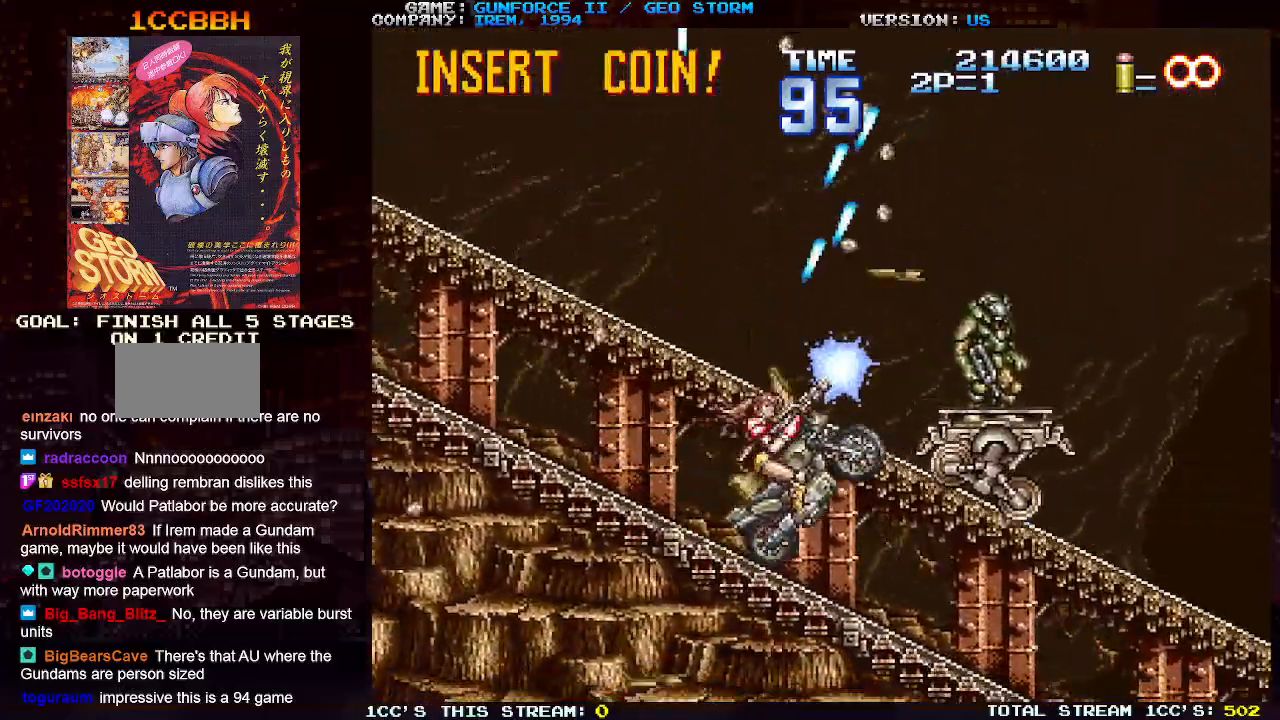
{"buttons": ["SQUARE"], "left_stick": "up-right", "events": [[33, "SQUARE", "up"], [50, "left_stick", "up-right"], [100, "SQUARE", "down"], [217, "SQUARE", "up"], [267, "SQUARE", "down"], [383, "SQUARE", "up"], [450, "SQUARE", "down"]]}
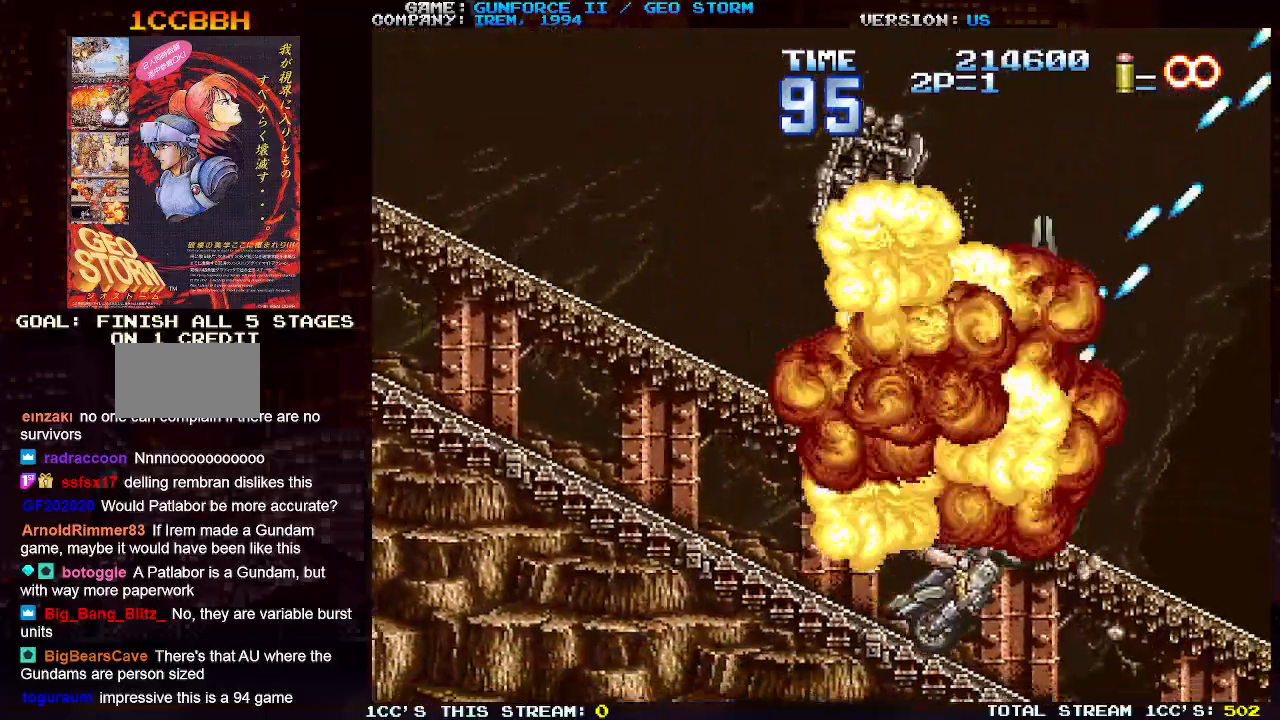
{"buttons": ["SQUARE"], "left_stick": "up-right", "events": [[50, "SQUARE", "up"], [133, "SQUARE", "down"], [233, "SQUARE", "up"], [317, "SQUARE", "down"], [417, "SQUARE", "up"], [500, "SQUARE", "down"]]}
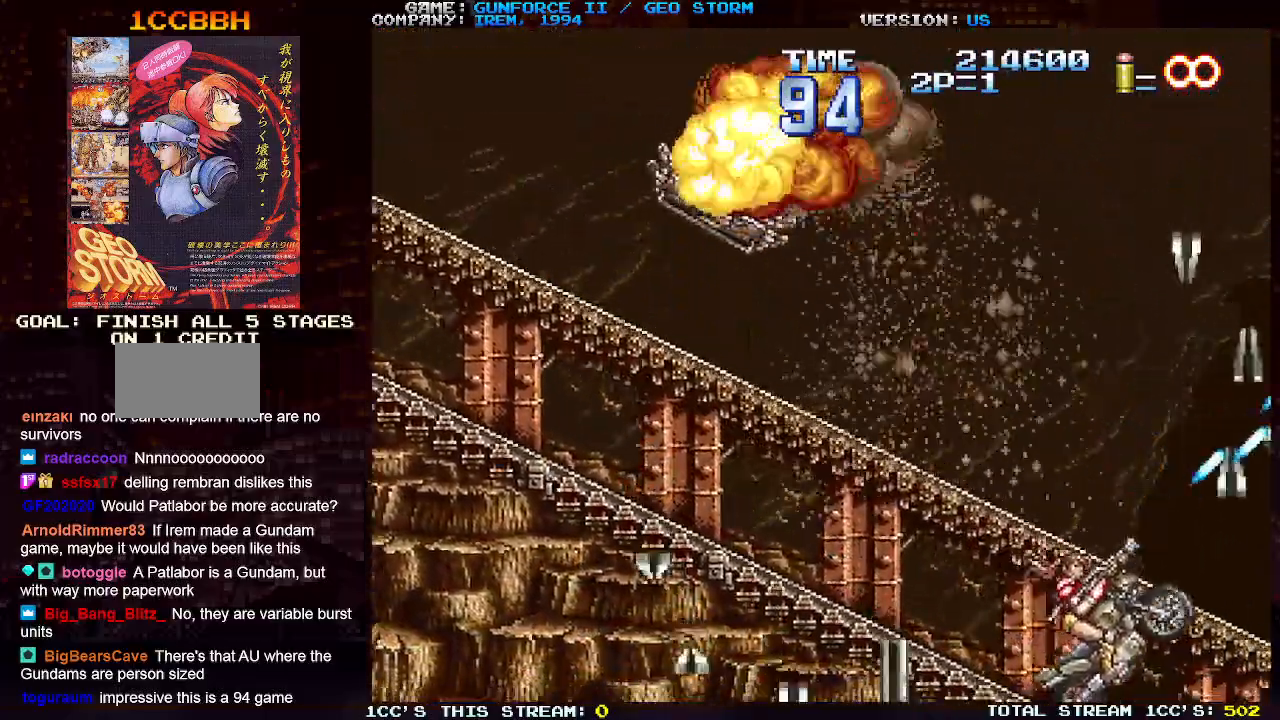
{"buttons": [], "left_stick": "center", "events": [[33, "left_stick", "up-left"], [83, "SQUARE", "up"], [183, "SQUARE", "down"], [183, "left_stick", "center"], [250, "SQUARE", "up"], [350, "SQUARE", "down"], [433, "SQUARE", "up"]]}
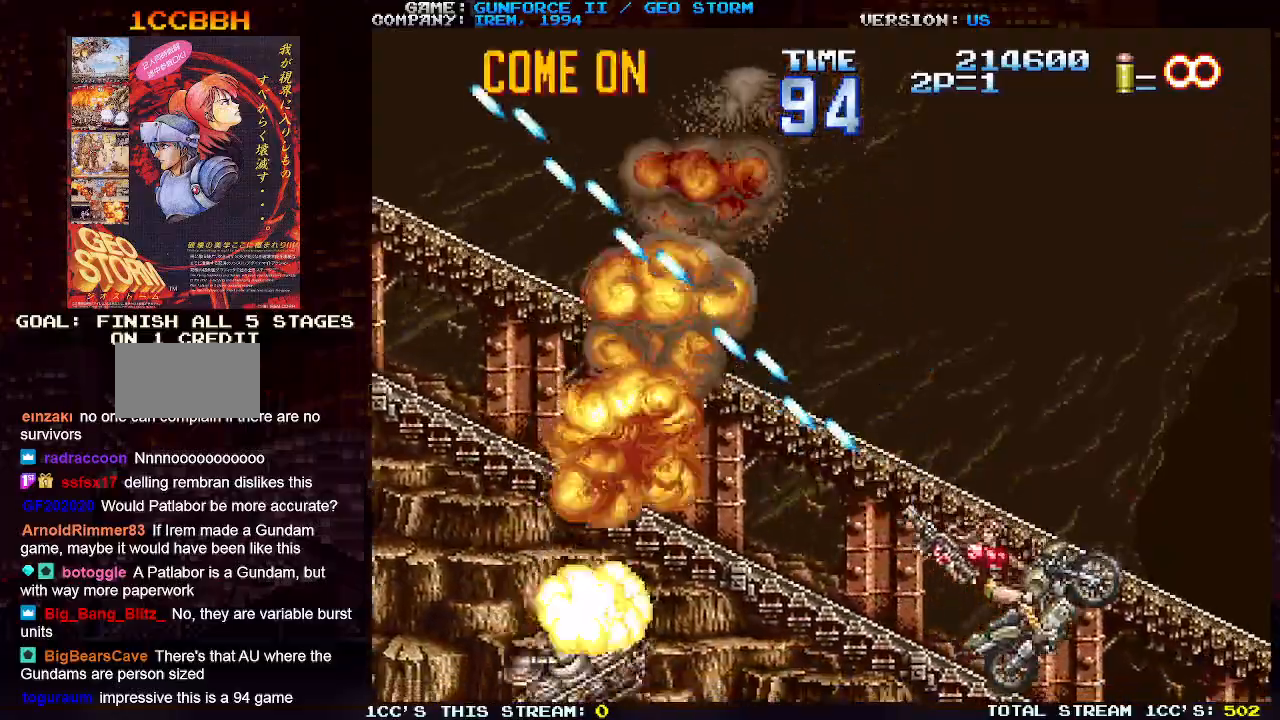
{"buttons": [], "left_stick": "center", "events": [[33, "SQUARE", "down"], [117, "SQUARE", "up"], [200, "SQUARE", "down"], [283, "SQUARE", "up"], [367, "SQUARE", "down"], [467, "SQUARE", "up"]]}
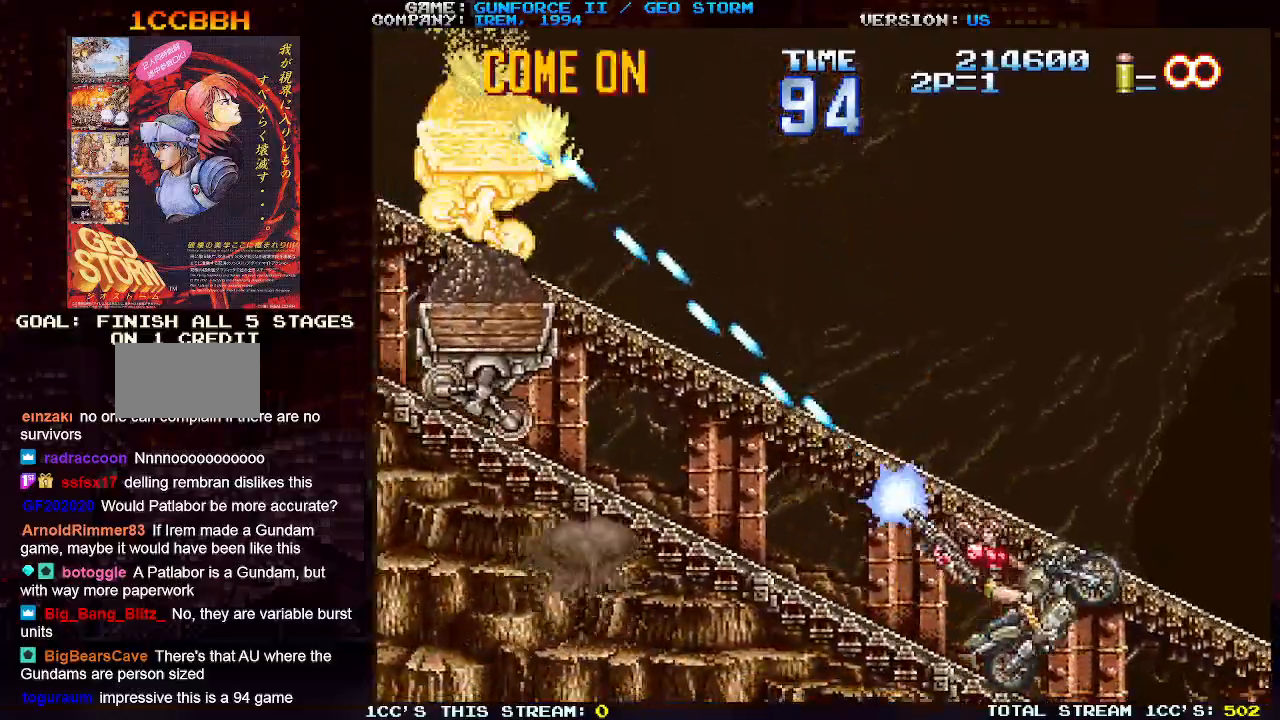
{"buttons": [], "left_stick": "center", "events": [[17, "SQUARE", "down"], [100, "SQUARE", "up"], [200, "SQUARE", "down"], [267, "SQUARE", "up"], [367, "SQUARE", "down"], [467, "SQUARE", "up"]]}
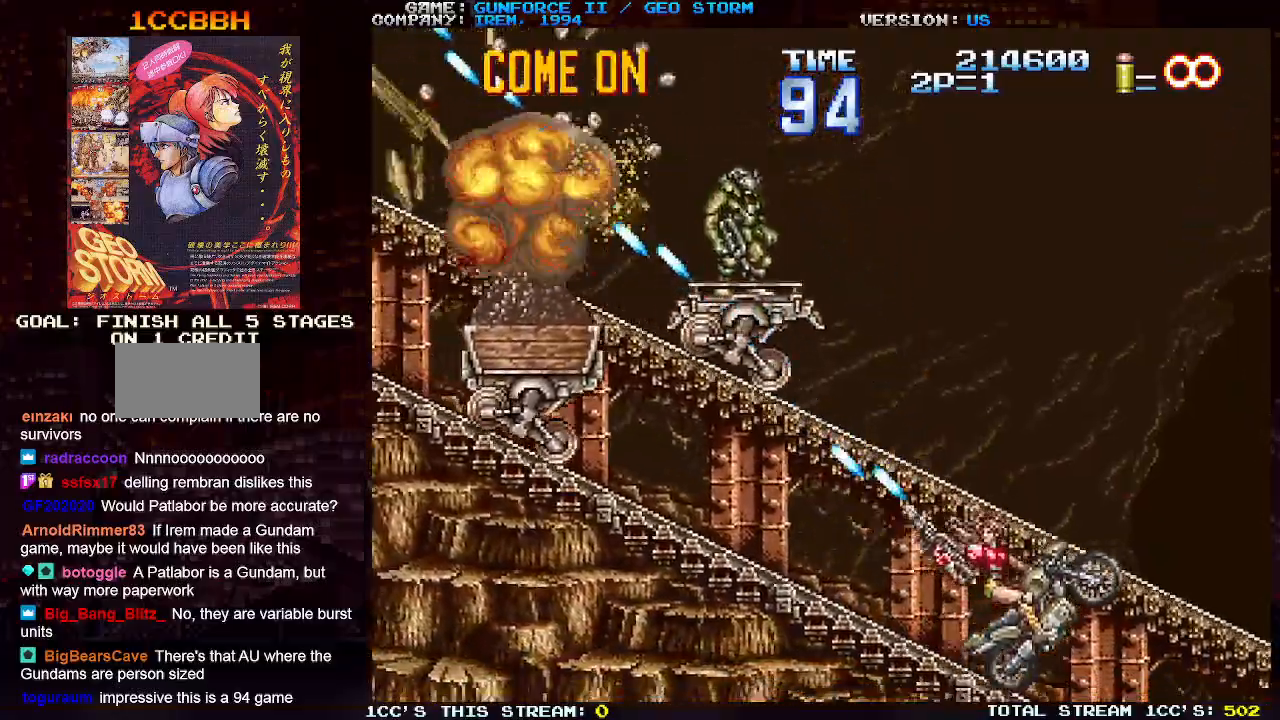
{"buttons": [], "left_stick": "center", "events": [[50, "SQUARE", "down"], [133, "SQUARE", "up"], [217, "SQUARE", "down"], [267, "left_stick", "right"], [300, "SQUARE", "up"], [367, "SQUARE", "down"], [367, "left_stick", "up"], [450, "SQUARE", "up"], [483, "left_stick", "center"]]}
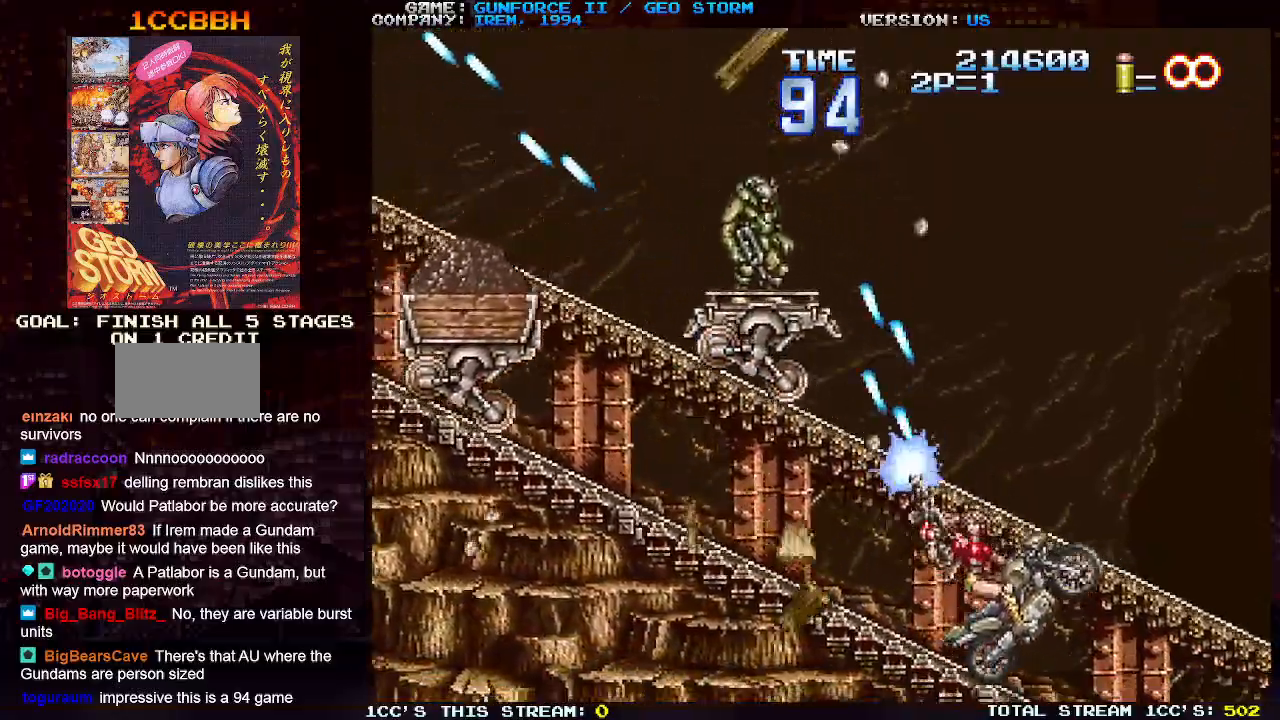
{"buttons": [], "left_stick": "up-left", "events": [[17, "left_stick", "up"], [33, "SQUARE", "down"], [83, "left_stick", "up-left"], [117, "SQUARE", "up"], [183, "SQUARE", "down"], [283, "SQUARE", "up"], [333, "SQUARE", "down"], [450, "SQUARE", "up"]]}
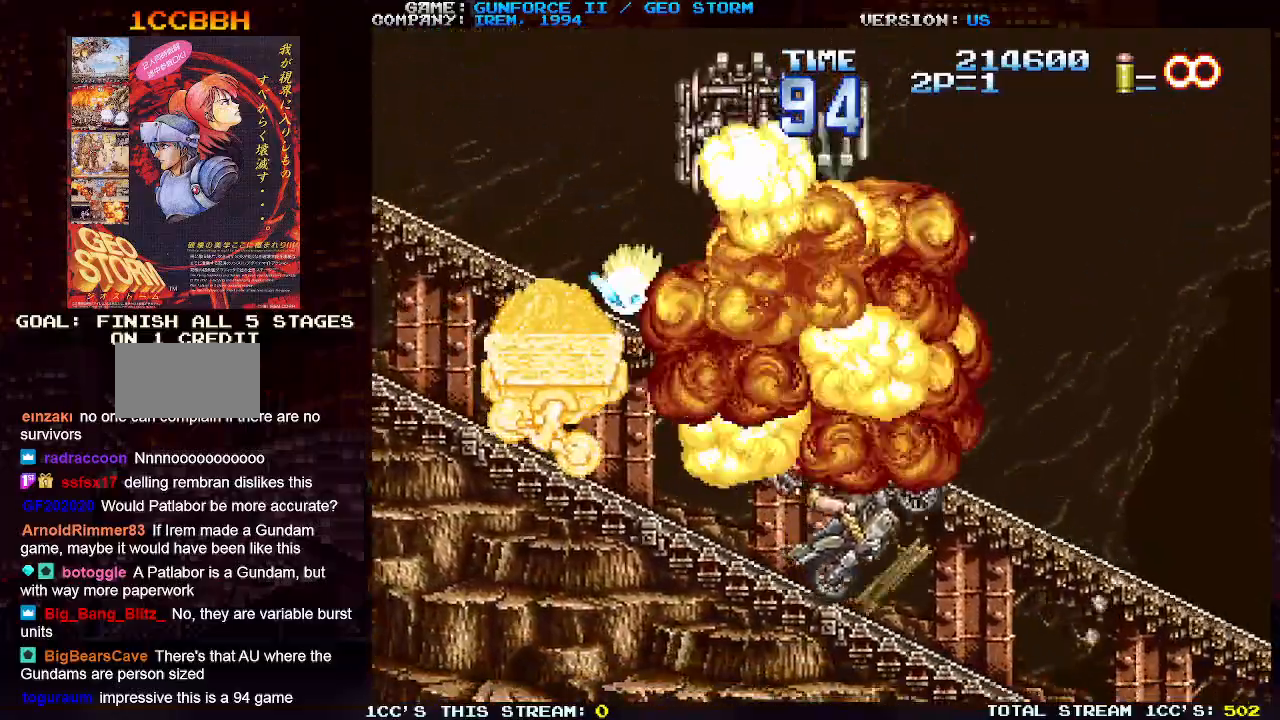
{"buttons": ["SQUARE"], "left_stick": "center", "events": [[17, "SQUARE", "down"], [83, "left_stick", "center"], [100, "SQUARE", "up"], [183, "SQUARE", "down"], [250, "SQUARE", "up"], [350, "SQUARE", "down"], [417, "SQUARE", "up"], [500, "SQUARE", "down"]]}